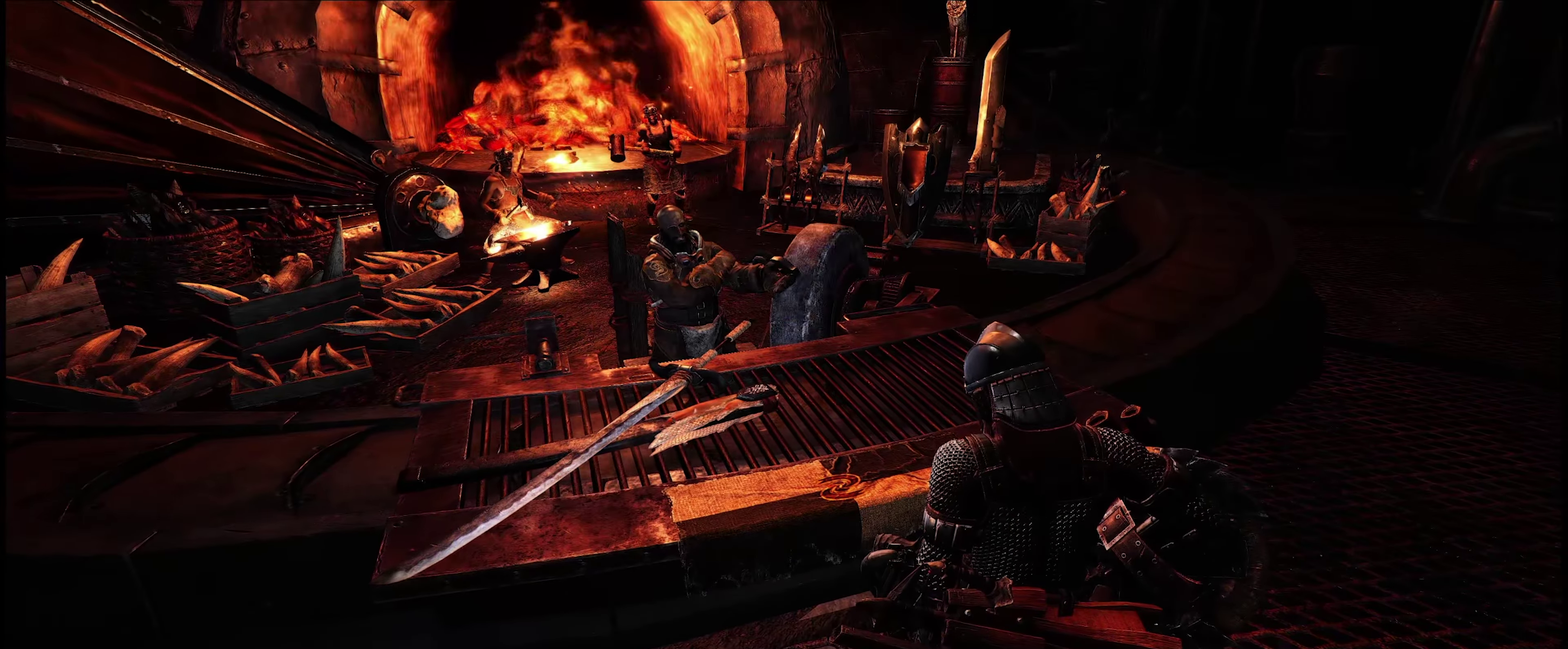
Gameplay with a controller (Xbox layout); each line is a JSON object with the inputs held at the frame after it (dt_ms = milliseconds from this image to that frame). "events" lists button and stick changes between this image and that frame as [ms after this image, input, new state], when the widget could be followed in between. Not read: L3 R3.
{"dt_ms": 500, "buttons": [], "left_stick": "center", "right_stick": "center", "events": []}
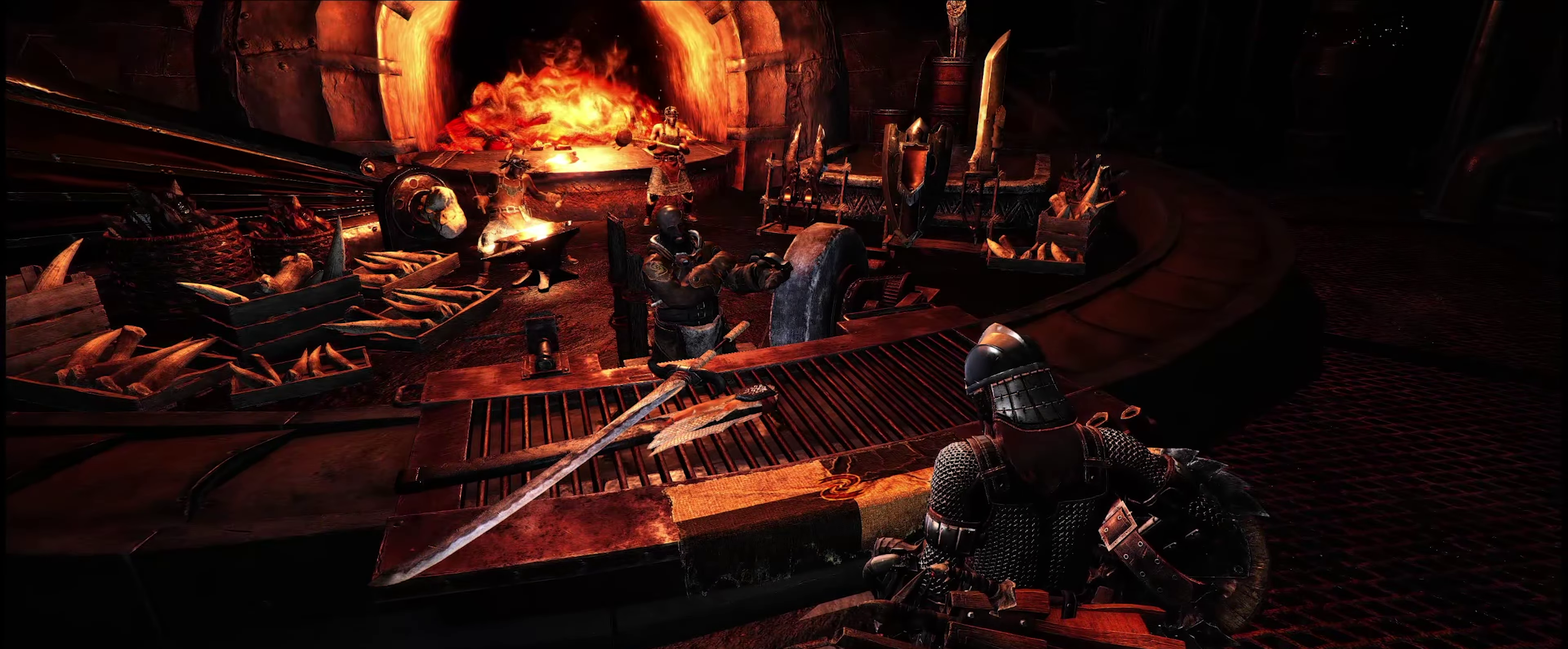
{"dt_ms": 500, "buttons": [], "left_stick": "center", "right_stick": "center", "events": []}
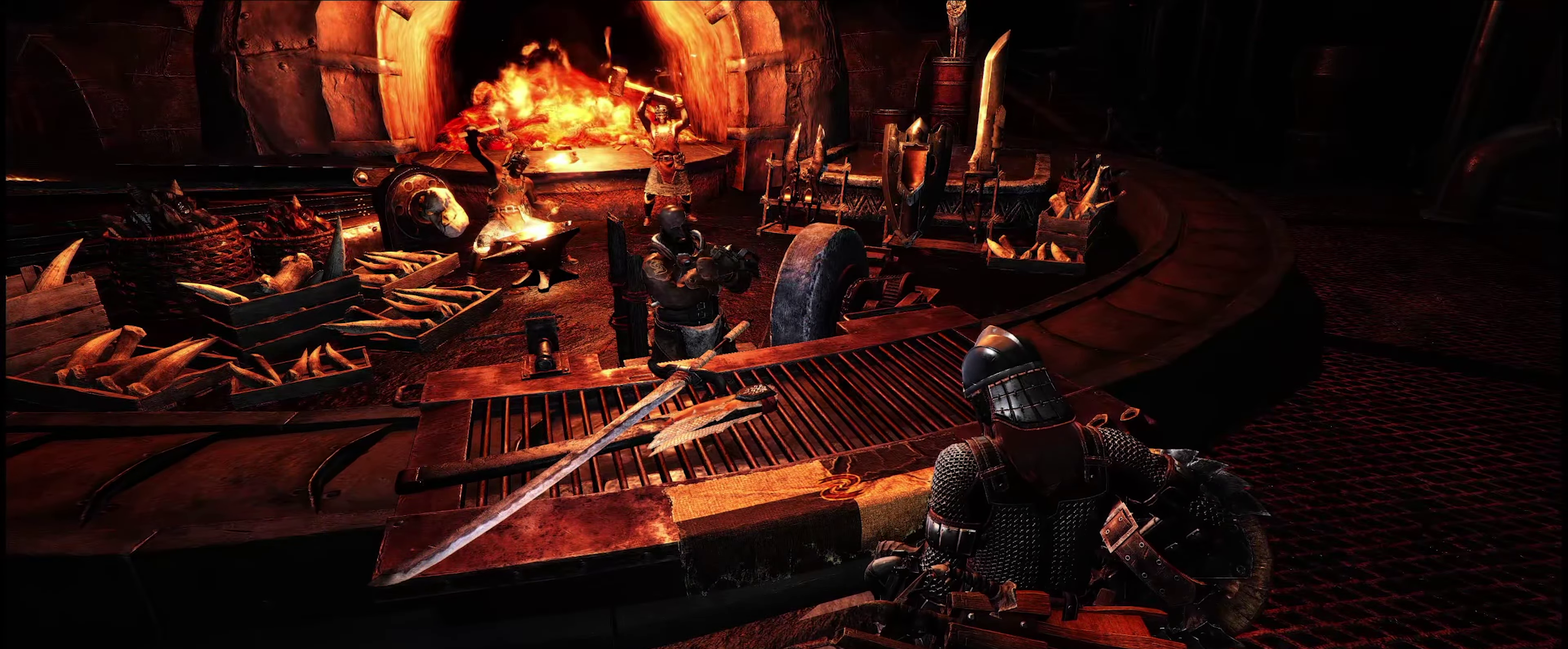
{"dt_ms": 500, "buttons": [], "left_stick": "center", "right_stick": "center", "events": []}
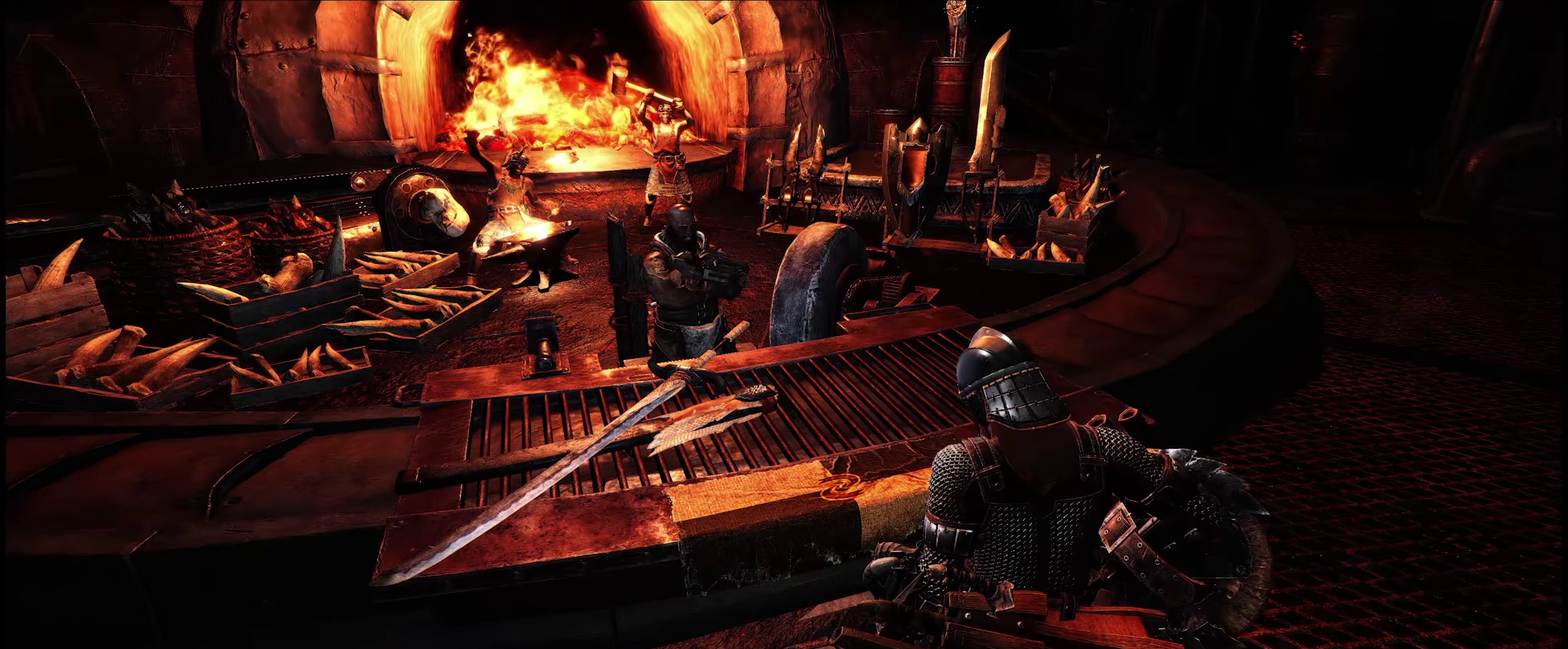
{"dt_ms": 500, "buttons": [], "left_stick": "center", "right_stick": "center", "events": []}
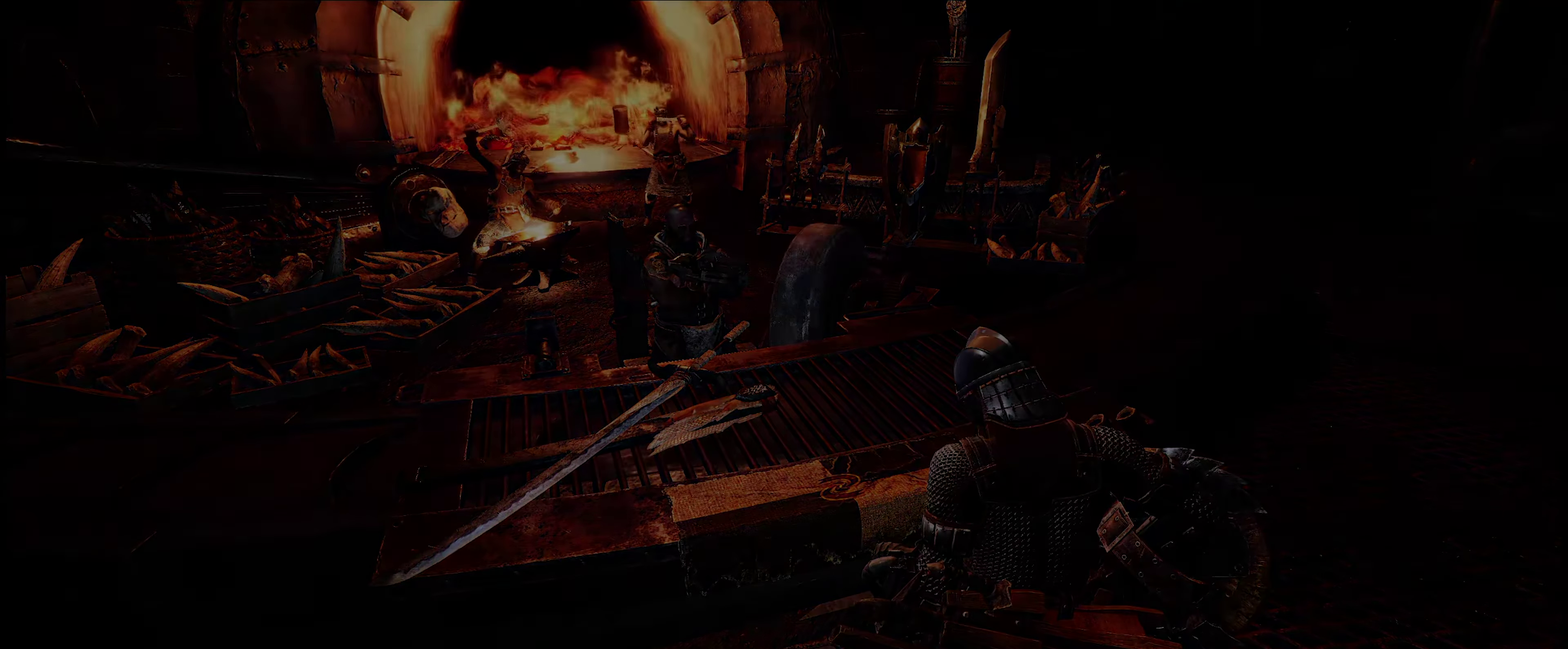
{"dt_ms": 500, "buttons": [], "left_stick": "center", "right_stick": "center", "events": []}
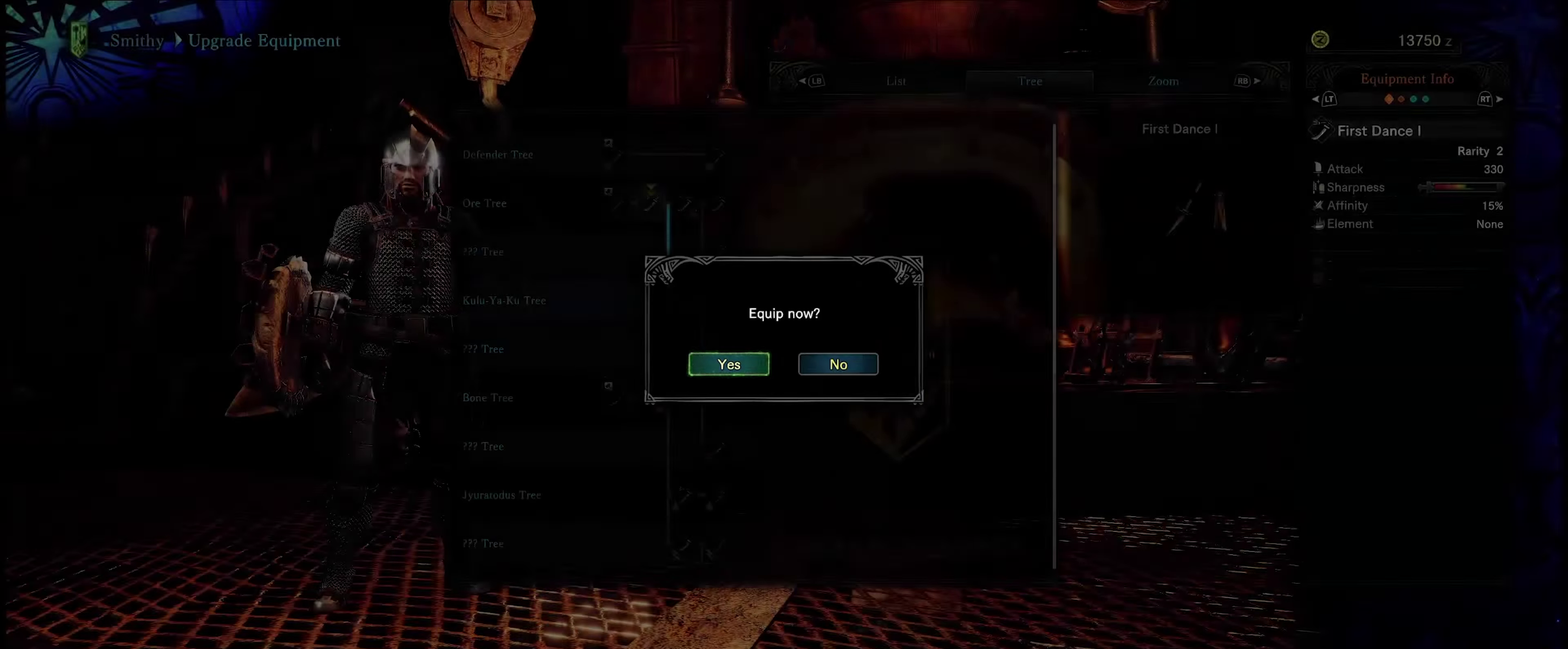
{"dt_ms": 501, "buttons": [], "left_stick": "center", "right_stick": "center", "events": []}
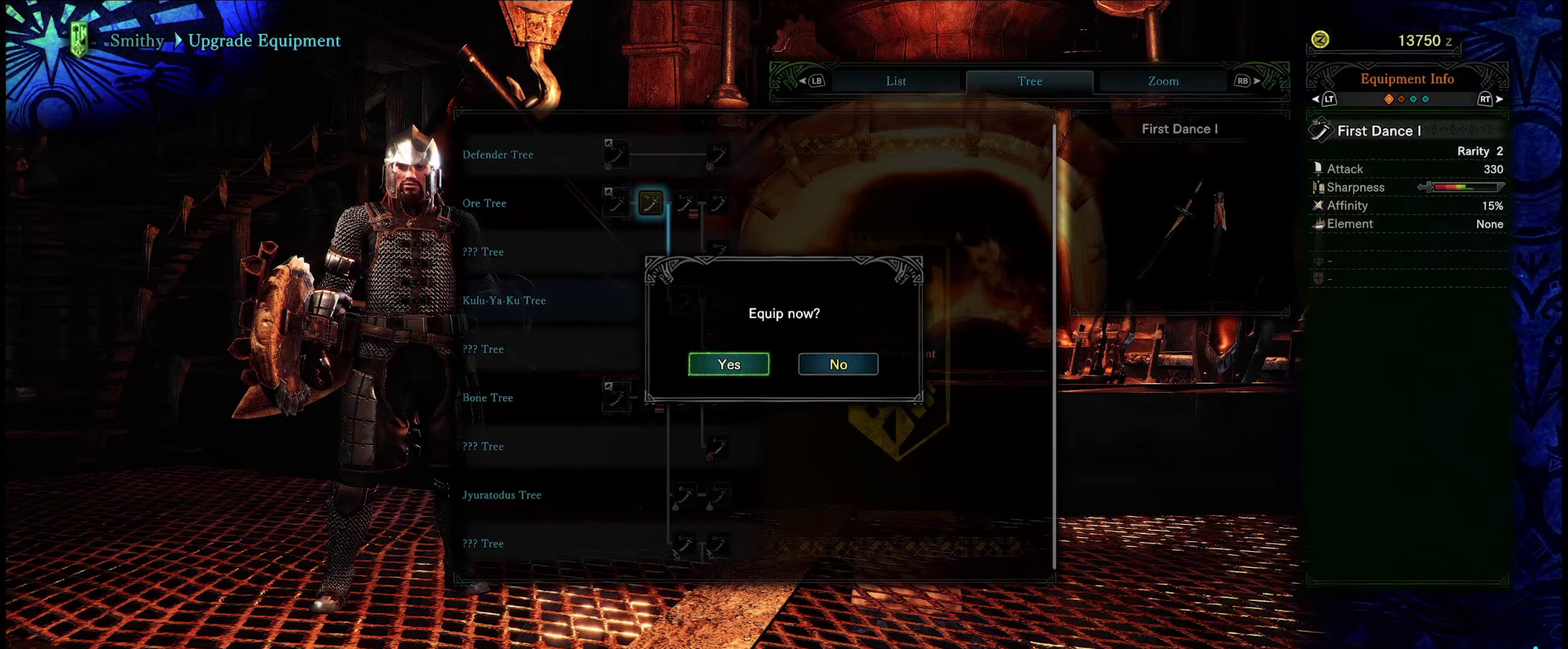
{"dt_ms": 483, "buttons": ["A"], "left_stick": "center", "right_stick": "center", "events": [[400, "A", "down"]]}
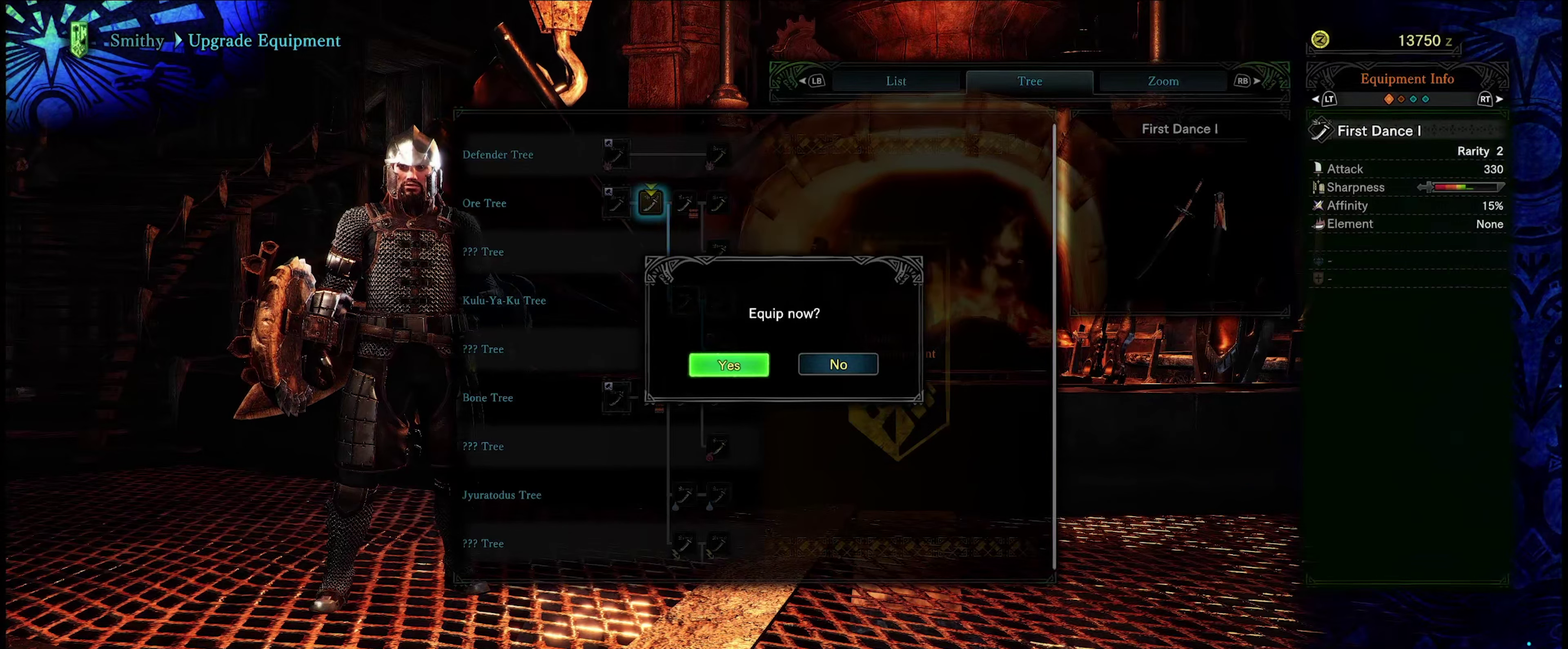
{"dt_ms": 100, "buttons": [], "left_stick": "center", "right_stick": "center", "events": [[17, "A", "up"]]}
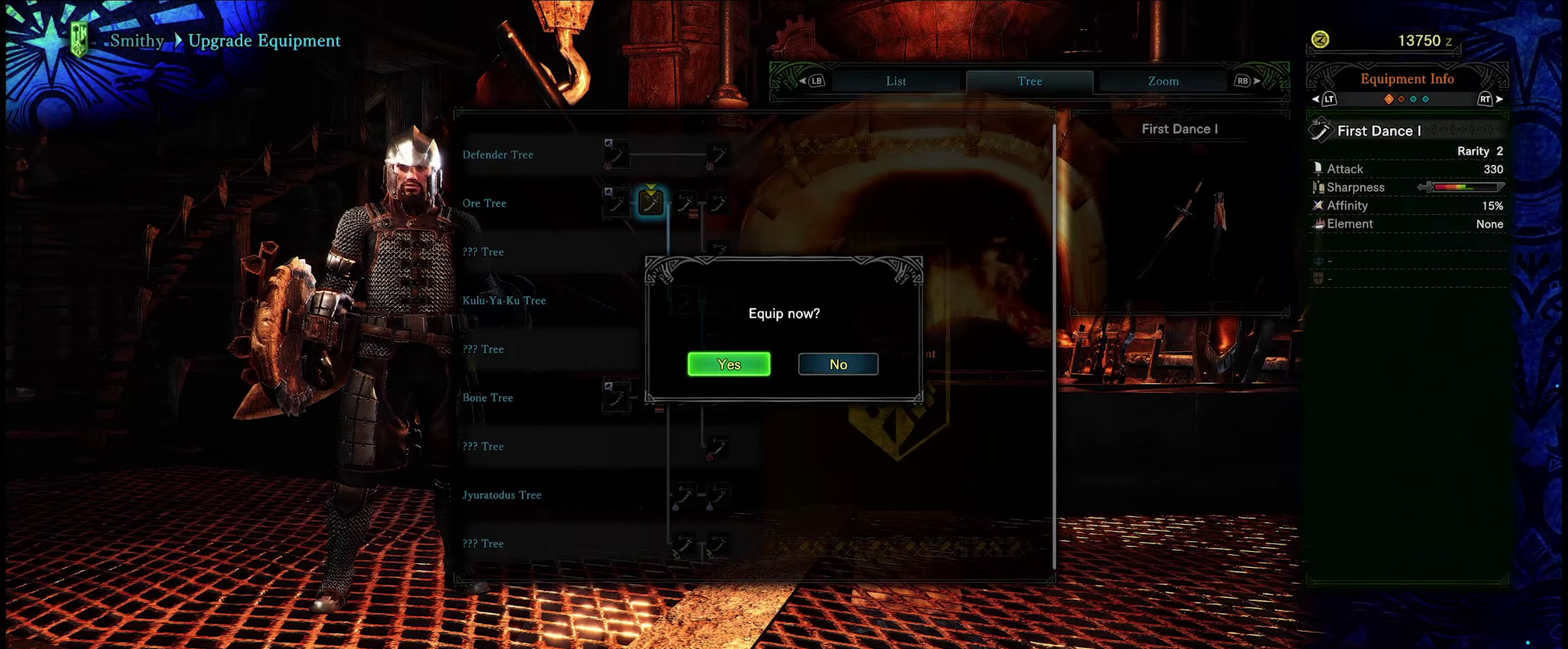
{"dt_ms": 417, "buttons": [], "left_stick": "center", "right_stick": "center", "events": []}
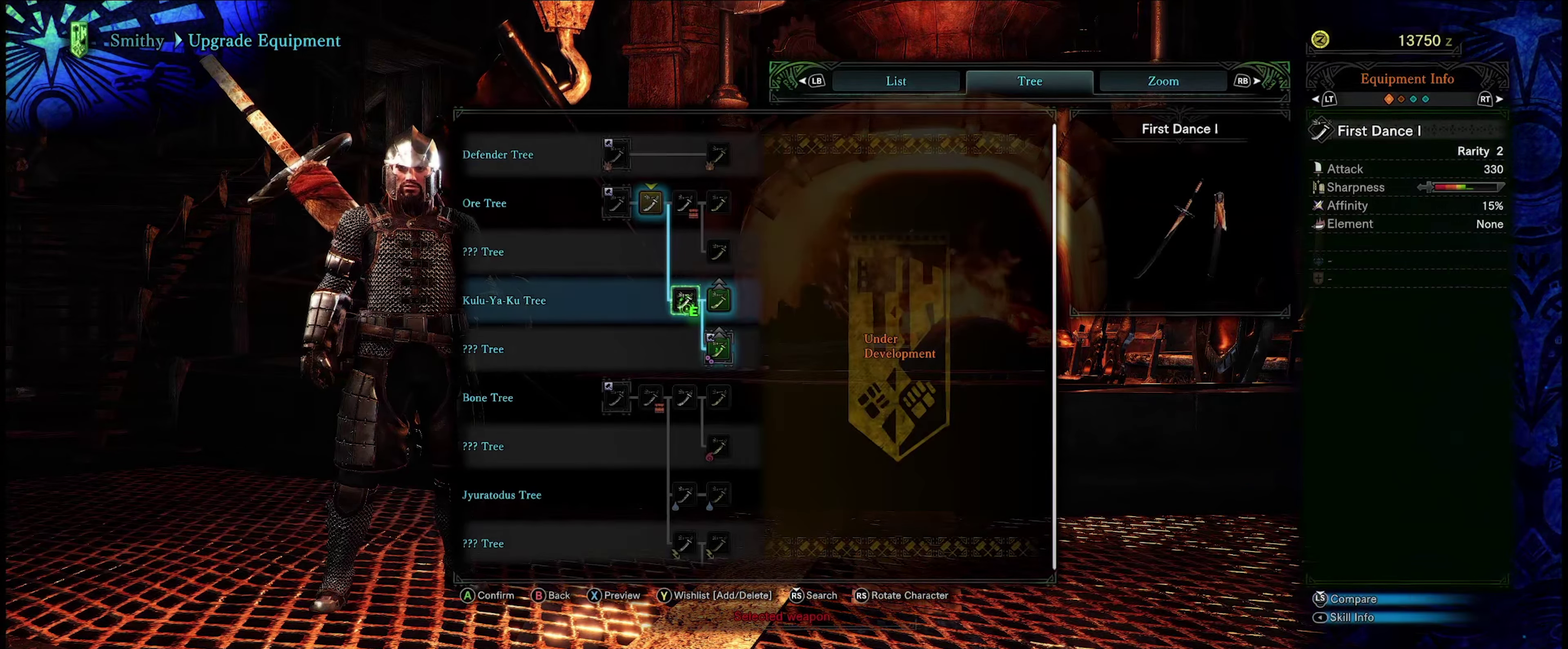
{"dt_ms": 383, "buttons": [], "left_stick": "center", "right_stick": "center", "events": [[316, "left_stick", "up-left"], [366, "left_stick", "center"]]}
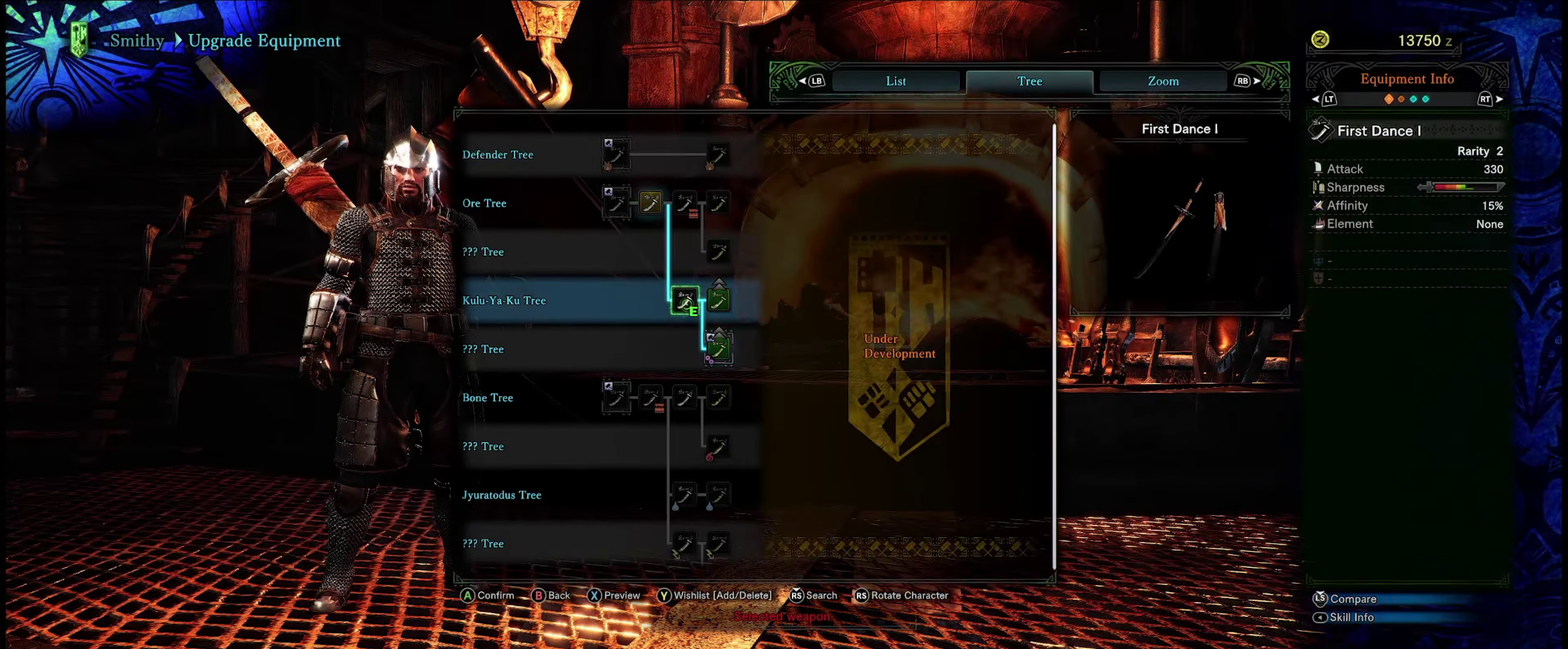
{"dt_ms": 400, "buttons": [], "left_stick": "center", "right_stick": "center", "events": [[300, "left_stick", "left"], [367, "left_stick", "center"]]}
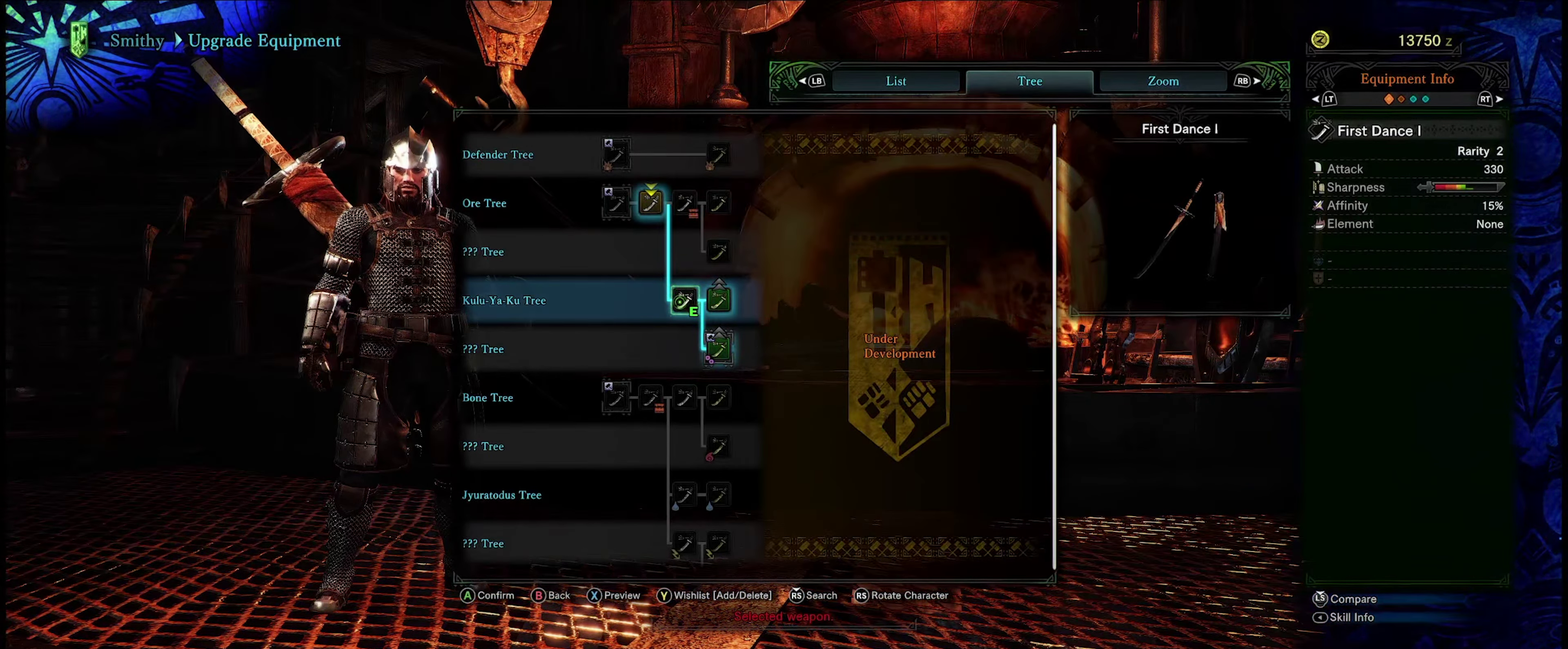
{"dt_ms": 300, "buttons": [], "left_stick": "center", "right_stick": "center", "events": [[133, "left_stick", "right"], [300, "left_stick", "center"]]}
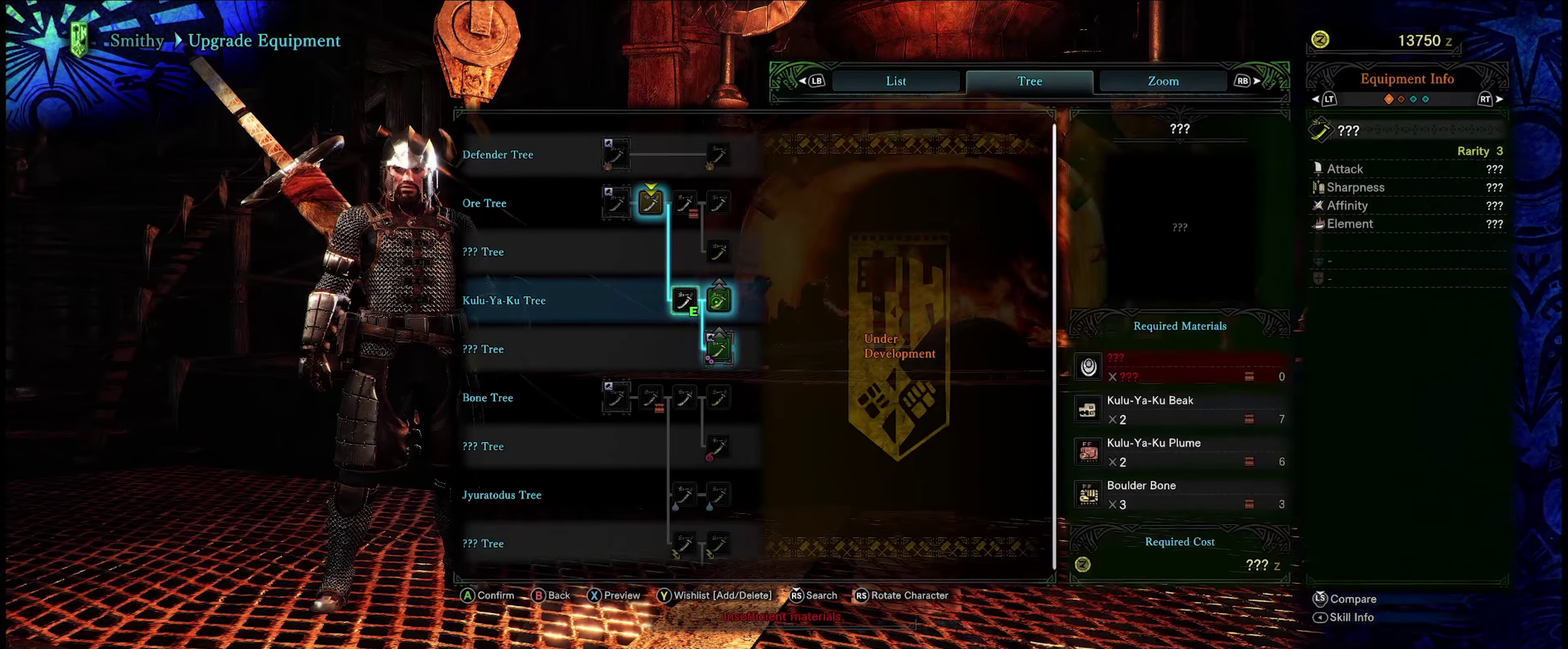
{"dt_ms": 400, "buttons": [], "left_stick": "center", "right_stick": "center", "events": []}
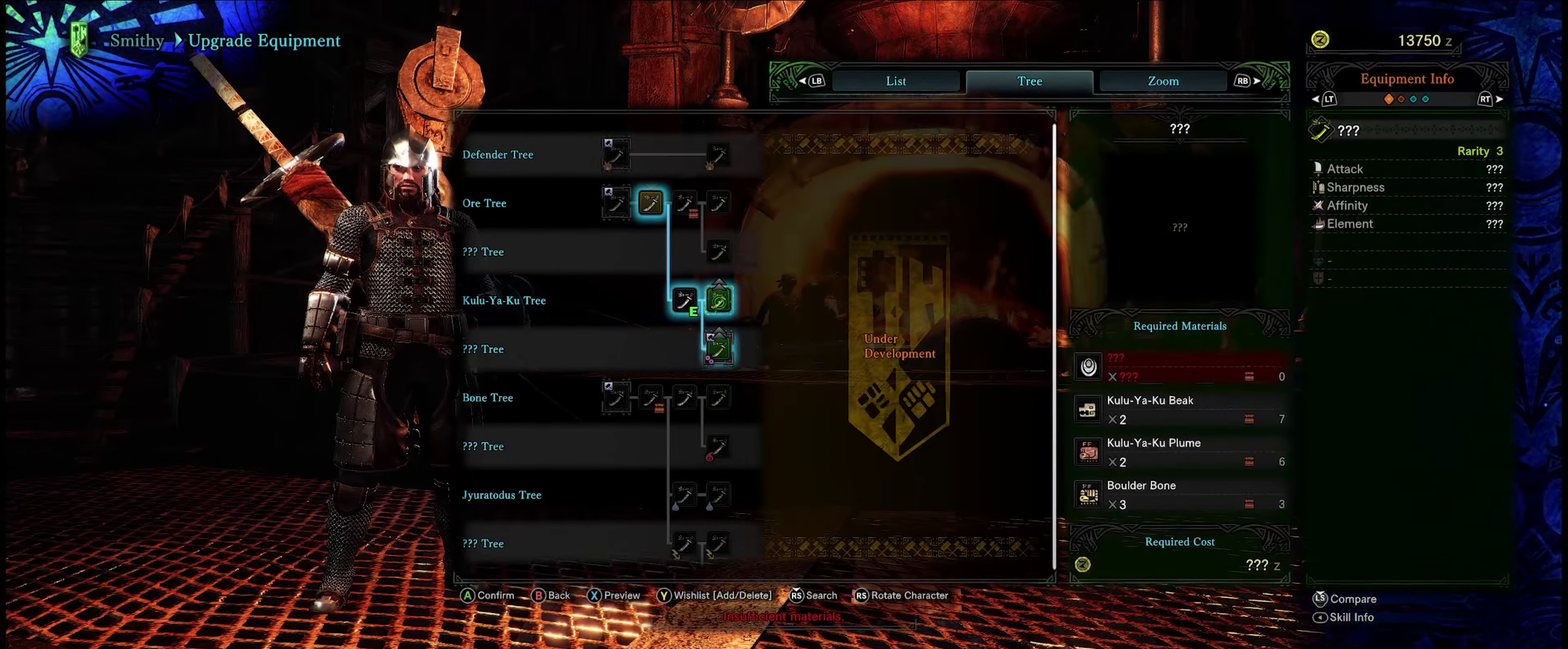
{"dt_ms": 200, "buttons": [], "left_stick": "down", "right_stick": "center", "events": [[67, "left_stick", "down"]]}
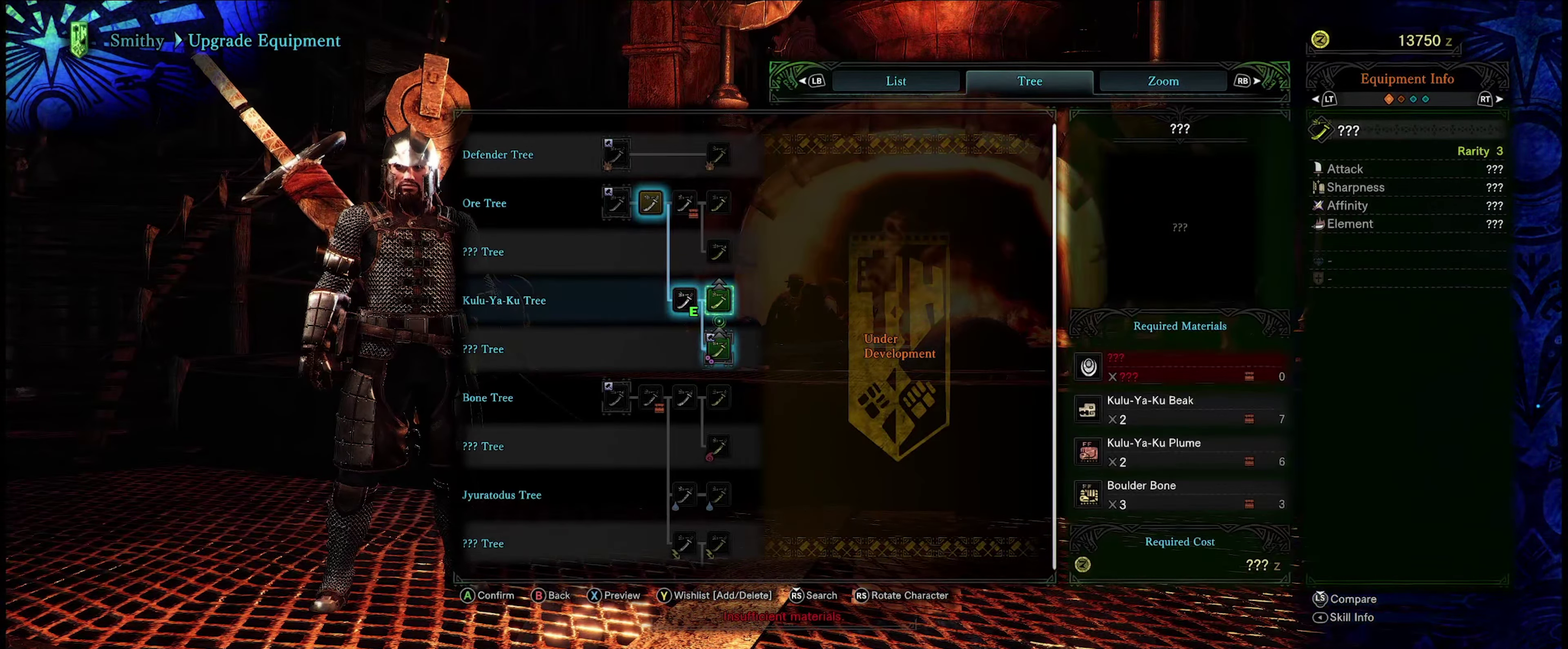
{"dt_ms": 300, "buttons": [], "left_stick": "up", "right_stick": "center", "events": [[50, "left_stick", "center"], [267, "left_stick", "up"]]}
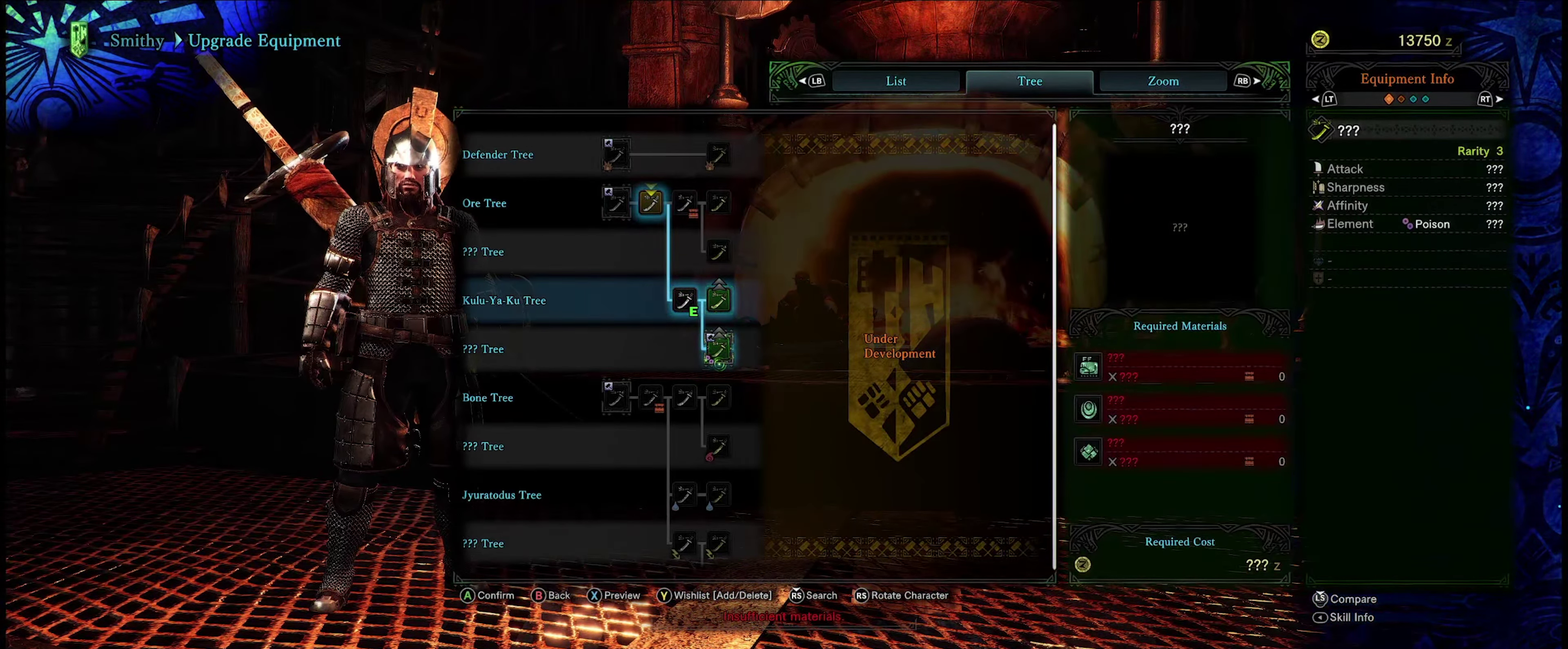
{"dt_ms": 400, "buttons": [], "left_stick": "up-left", "right_stick": "center", "events": [[167, "left_stick", "center"], [367, "left_stick", "up-left"]]}
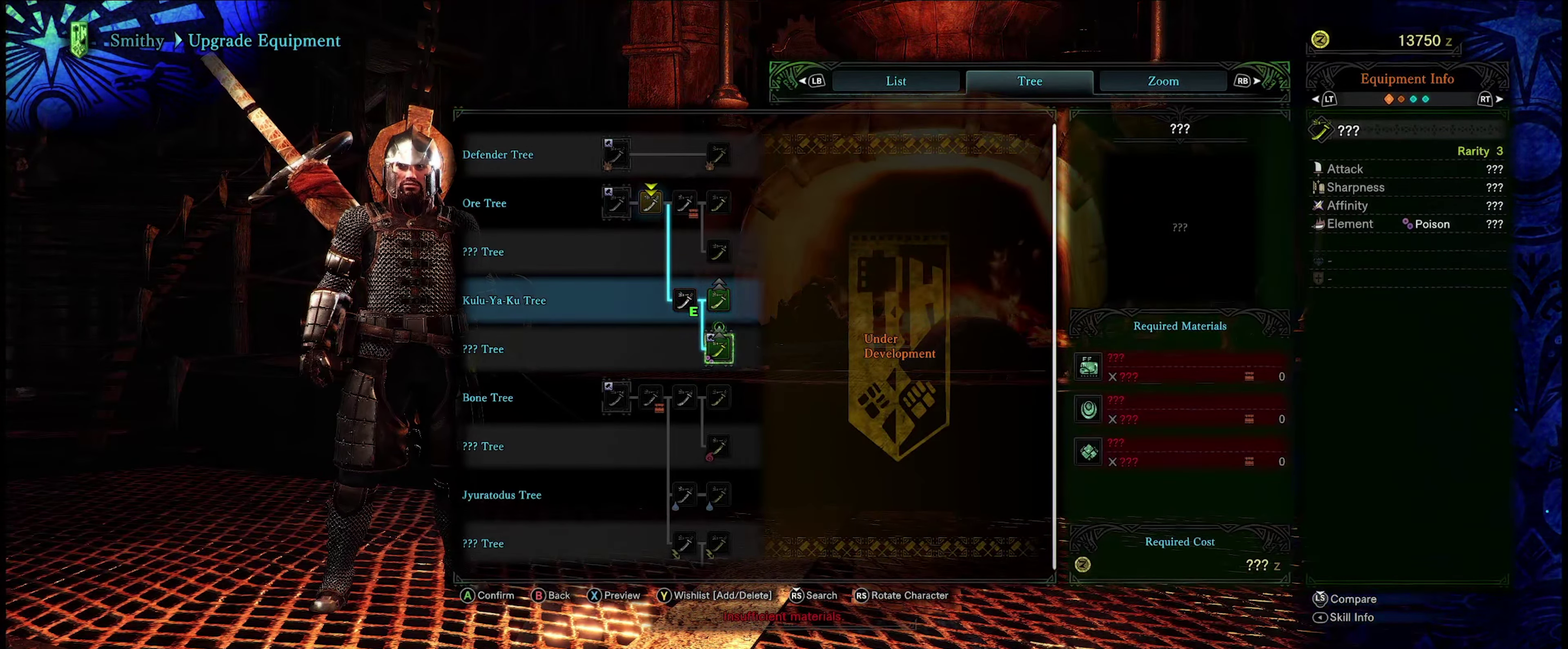
{"dt_ms": 200, "buttons": [], "left_stick": "center", "right_stick": "center", "events": [[133, "left_stick", "center"]]}
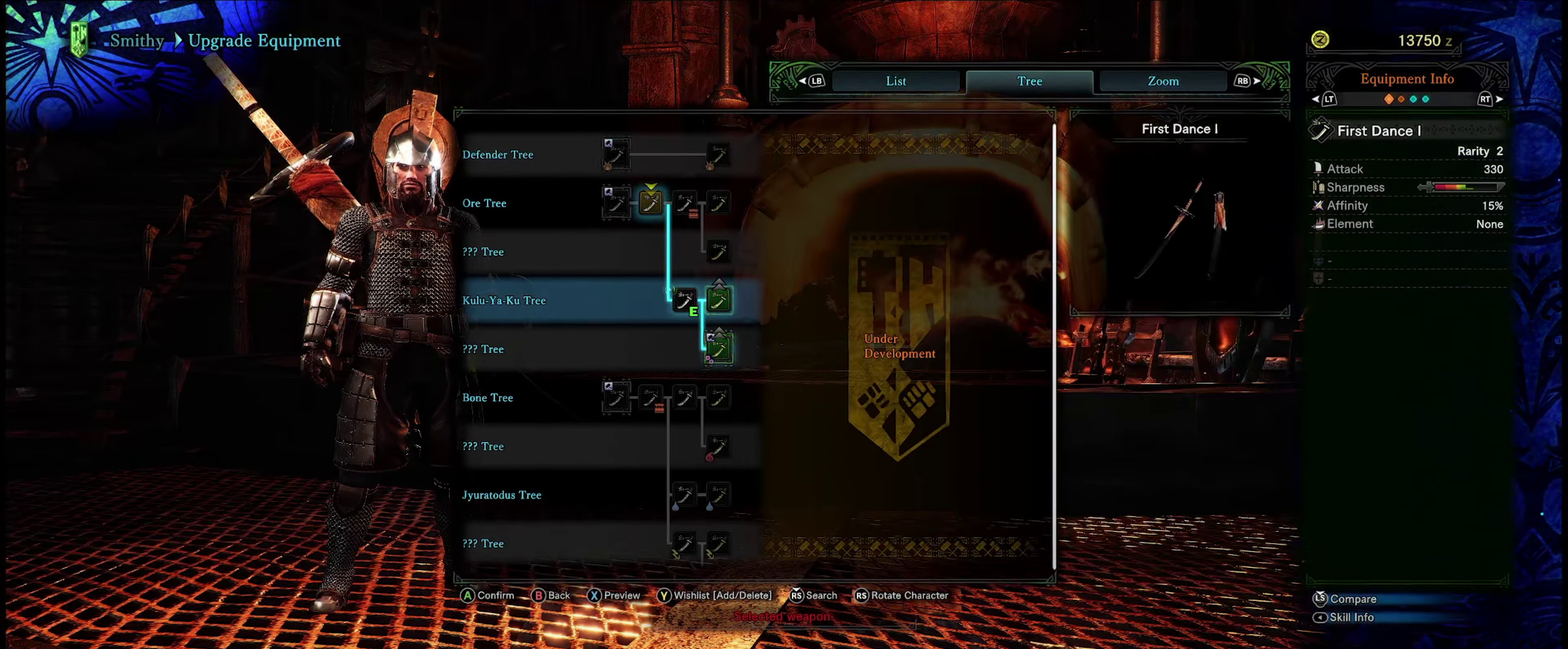
{"dt_ms": 416, "buttons": [], "left_stick": "center", "right_stick": "center", "events": []}
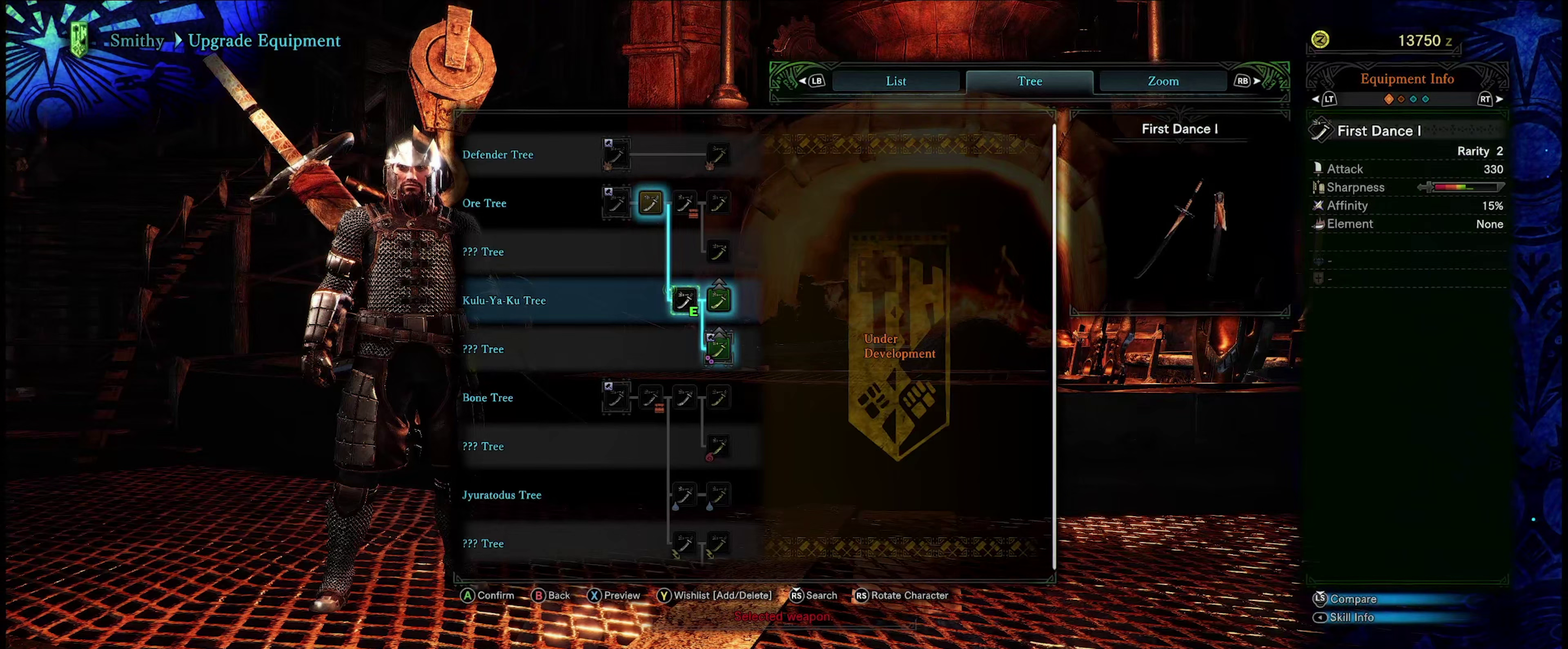
{"dt_ms": 400, "buttons": [], "left_stick": "center", "right_stick": "center", "events": [[300, "left_stick", "right"], [350, "left_stick", "down-right"], [400, "left_stick", "center"]]}
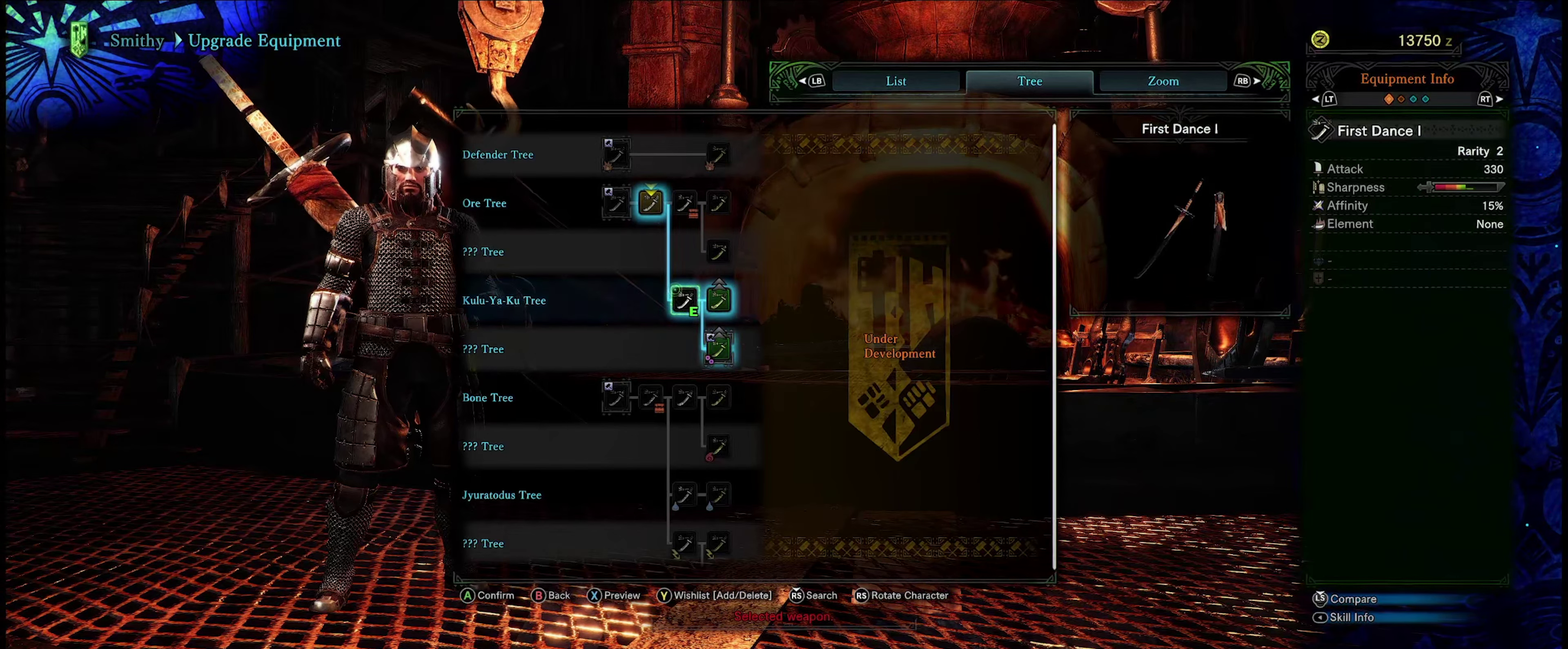
{"dt_ms": 600, "buttons": [], "left_stick": "center", "right_stick": "center", "events": []}
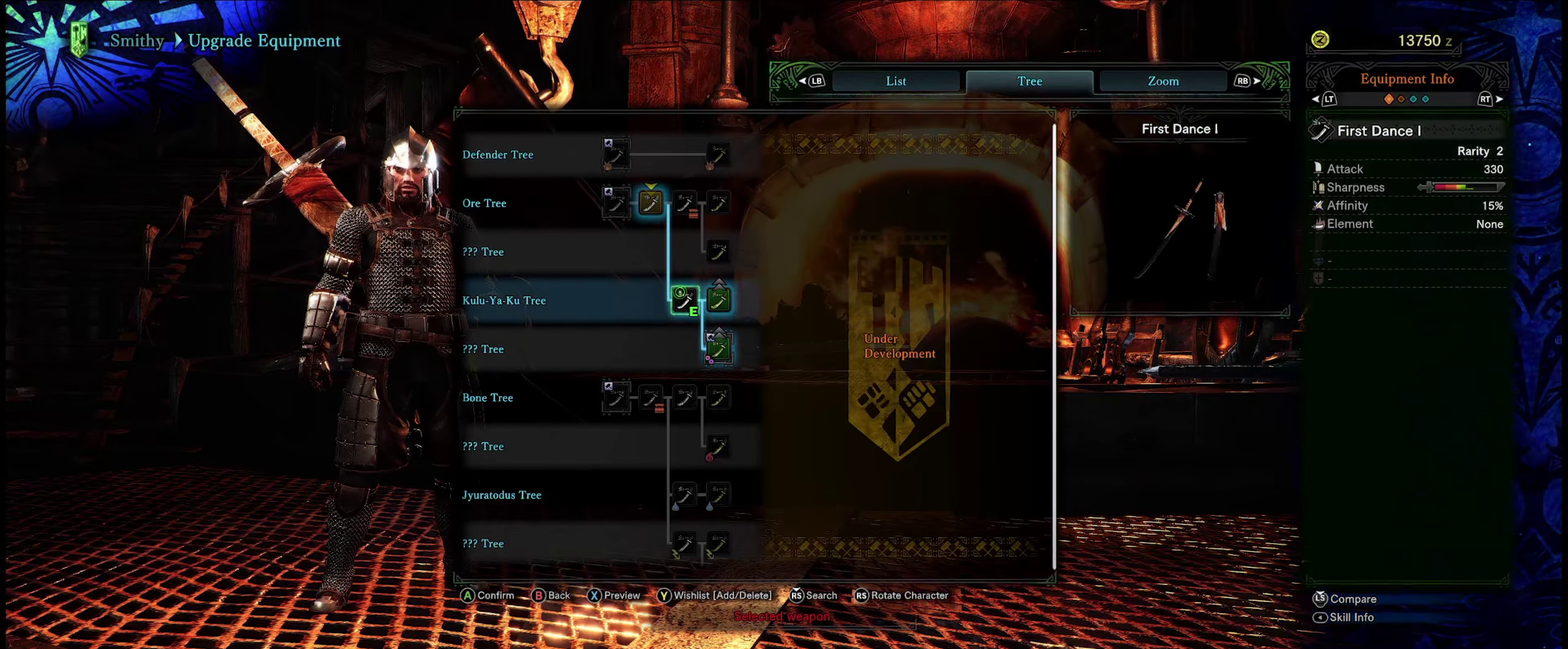
{"dt_ms": 600, "buttons": [], "left_stick": "up", "right_stick": "center", "events": [[567, "left_stick", "up"]]}
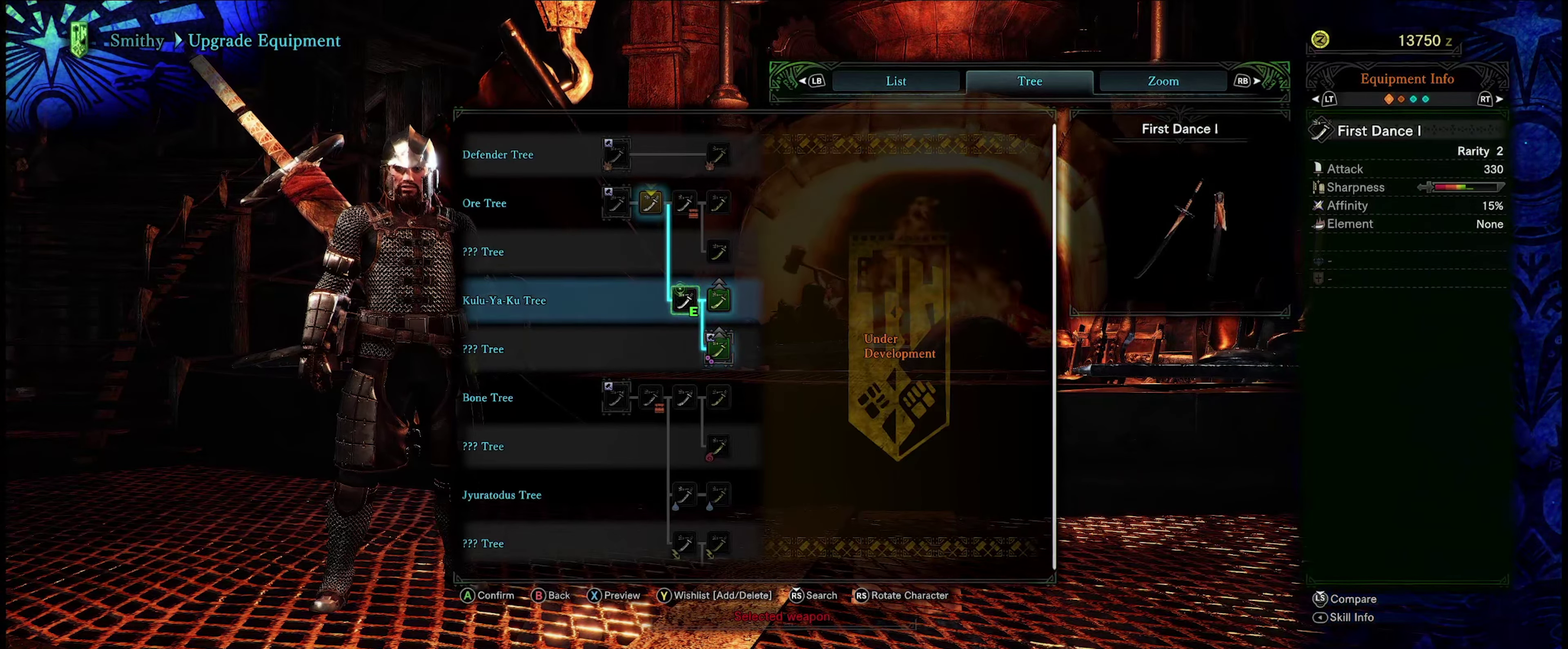
{"dt_ms": 400, "buttons": [], "left_stick": "center", "right_stick": "center", "events": [[117, "left_stick", "up-left"], [250, "left_stick", "center"]]}
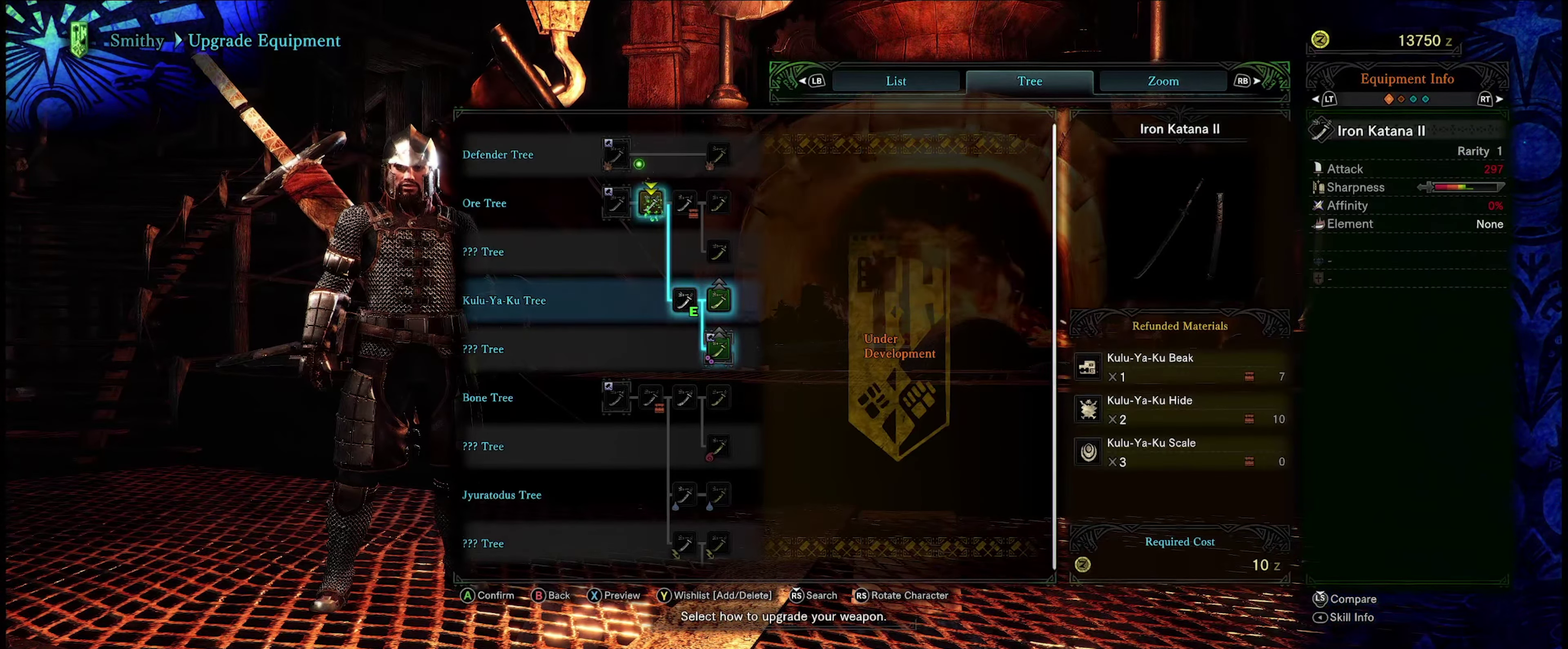
{"dt_ms": 300, "buttons": [], "left_stick": "down-right", "right_stick": "center", "events": [[250, "left_stick", "down-right"]]}
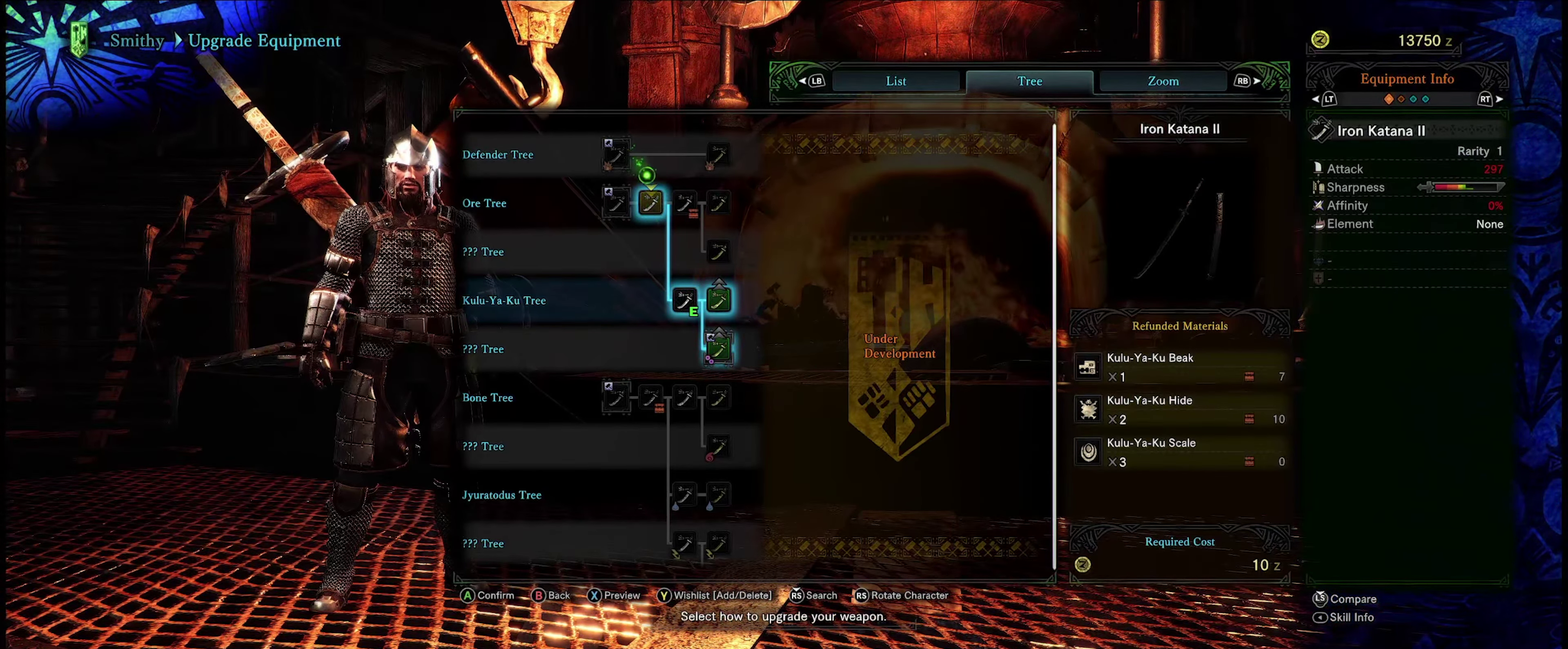
{"dt_ms": 100, "buttons": [], "left_stick": "center", "right_stick": "center", "events": [[50, "left_stick", "center"]]}
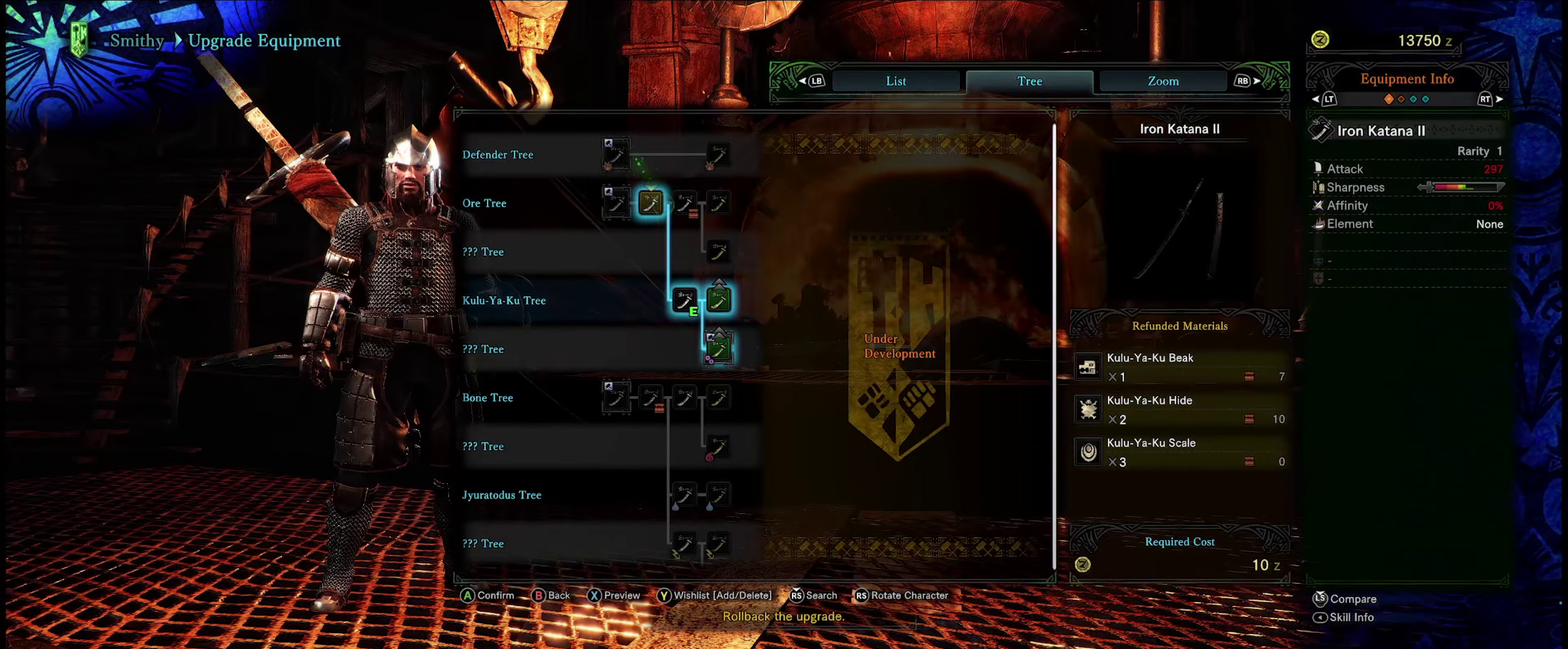
{"dt_ms": 600, "buttons": [], "left_stick": "center", "right_stick": "center", "events": [[217, "left_stick", "left"], [283, "left_stick", "center"]]}
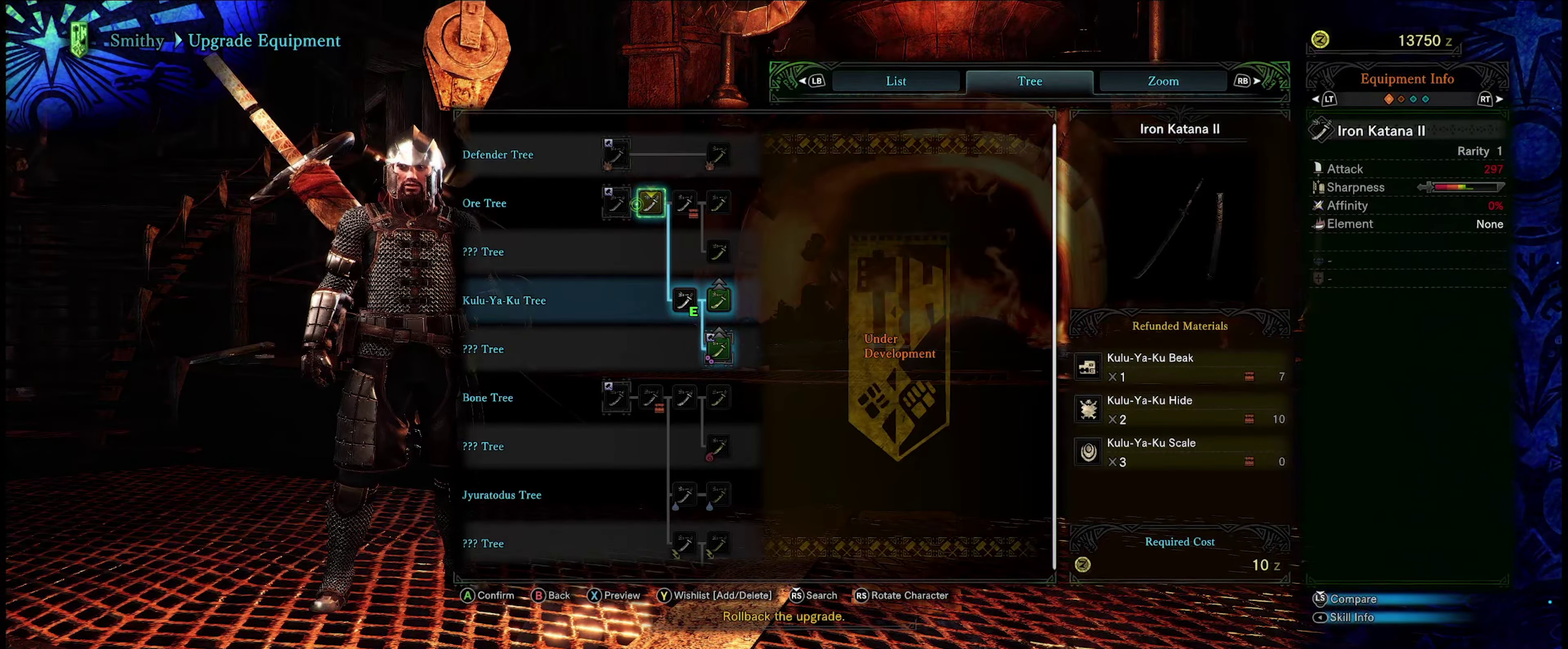
{"dt_ms": 500, "buttons": [], "left_stick": "down-right", "right_stick": "center", "events": [[450, "left_stick", "down-right"]]}
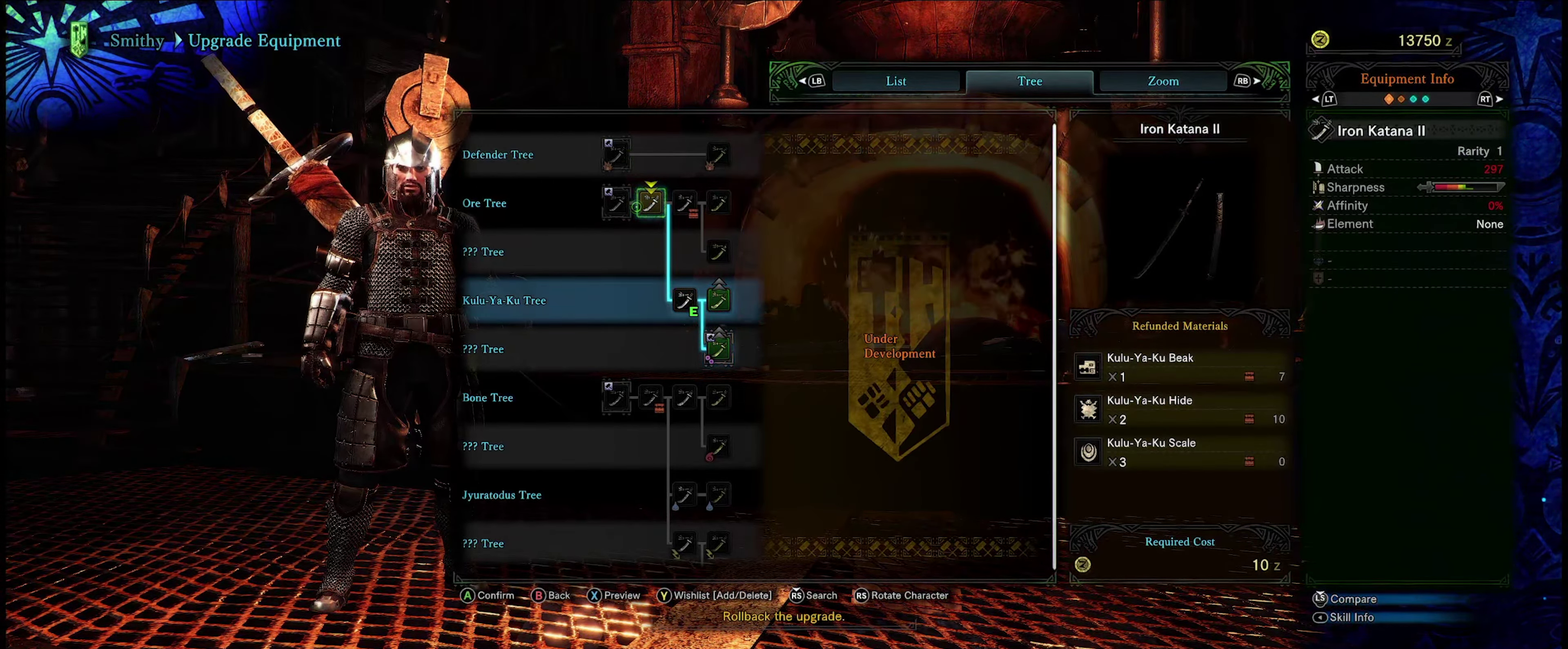
{"dt_ms": 300, "buttons": [], "left_stick": "center", "right_stick": "center", "events": [[283, "left_stick", "center"]]}
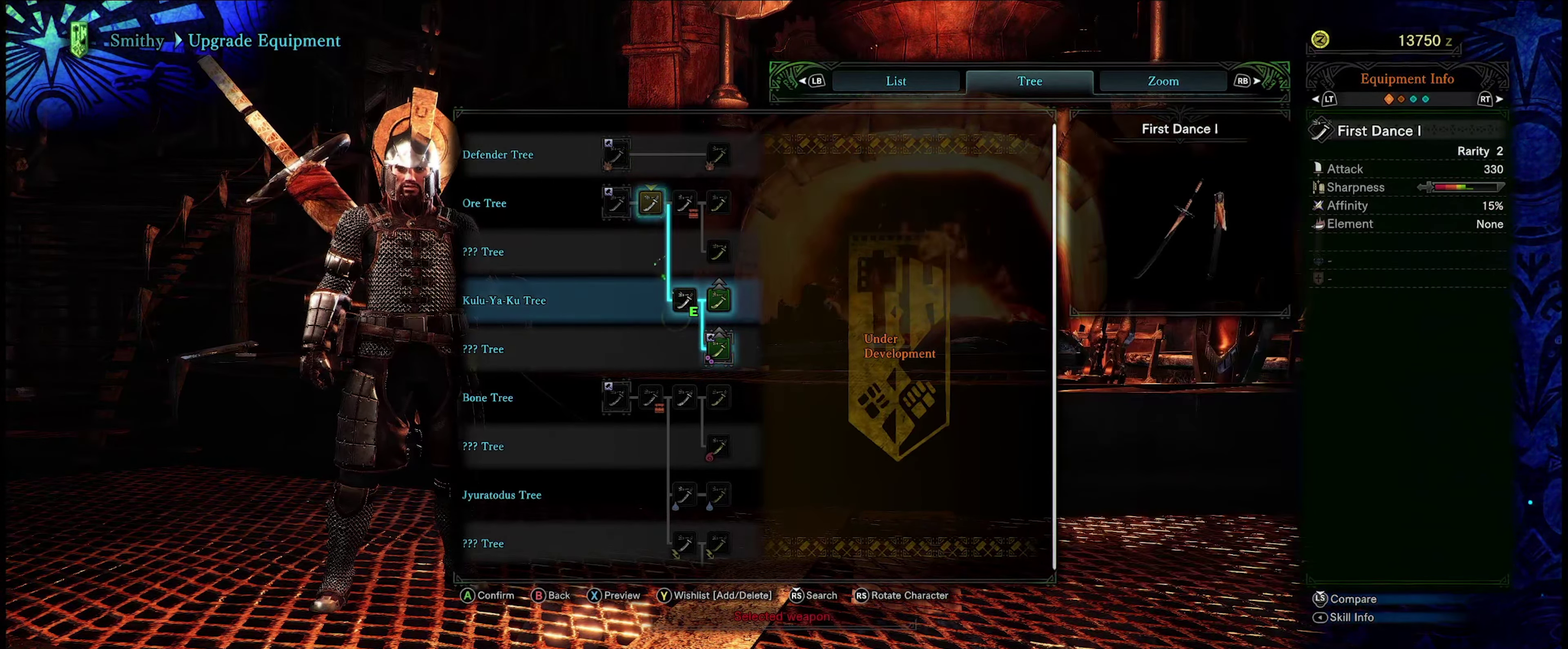
{"dt_ms": 700, "buttons": [], "left_stick": "center", "right_stick": "center", "events": []}